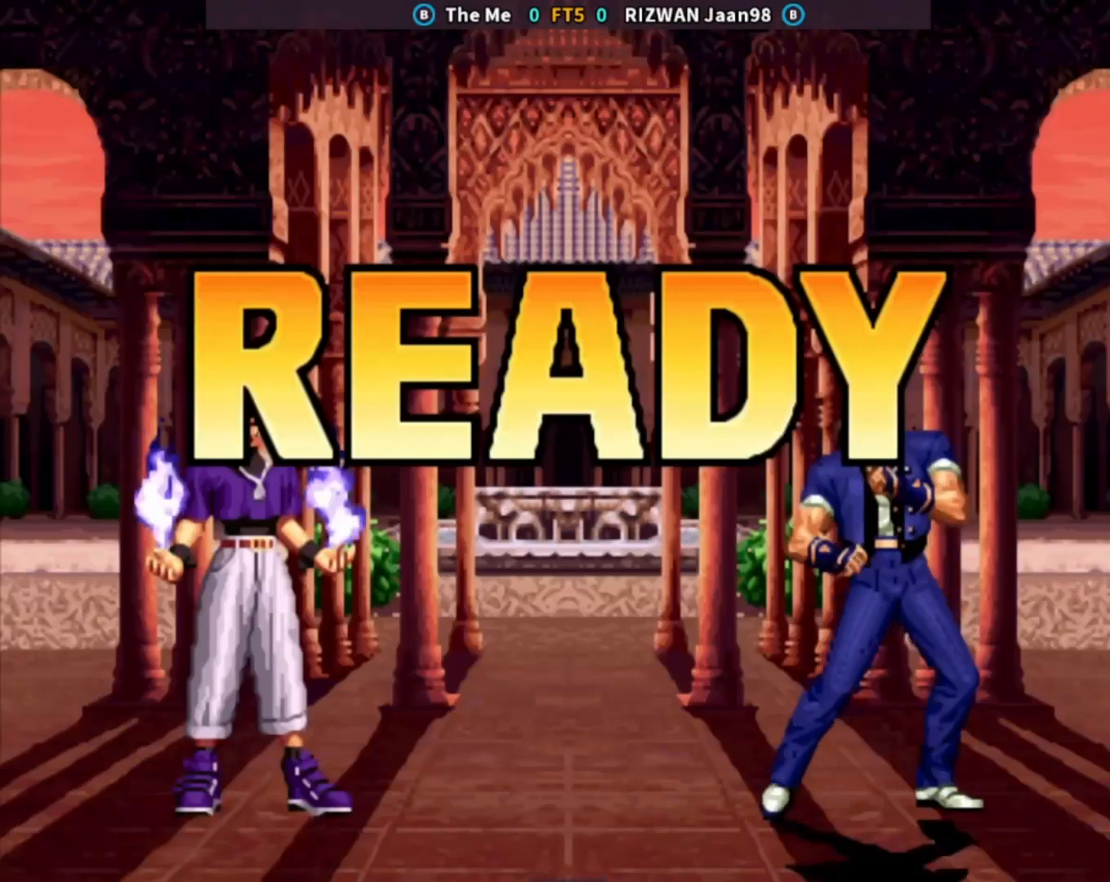
Gameplay with a controller (arcade stick); each line is a JSON object with the inputs held at the frame after it (dt_ms = milliseconds from this image to that frame). "events" lists button and stick changes between this image and that frame as [ms after this image, input, new state], when the widget could be followed in between. Not read: L3 R3.
{"dt_ms": 500, "buttons": ["CROSS"], "left_stick": "center", "events": [[33, "CROSS", "down"], [83, "CROSS", "up"], [117, "left_stick", "center"], [133, "SQUARE", "down"], [233, "SQUARE", "up"], [267, "left_stick", "down"], [350, "SQUARE", "down"], [367, "left_stick", "center"], [467, "SQUARE", "up"], [500, "CROSS", "down"]]}
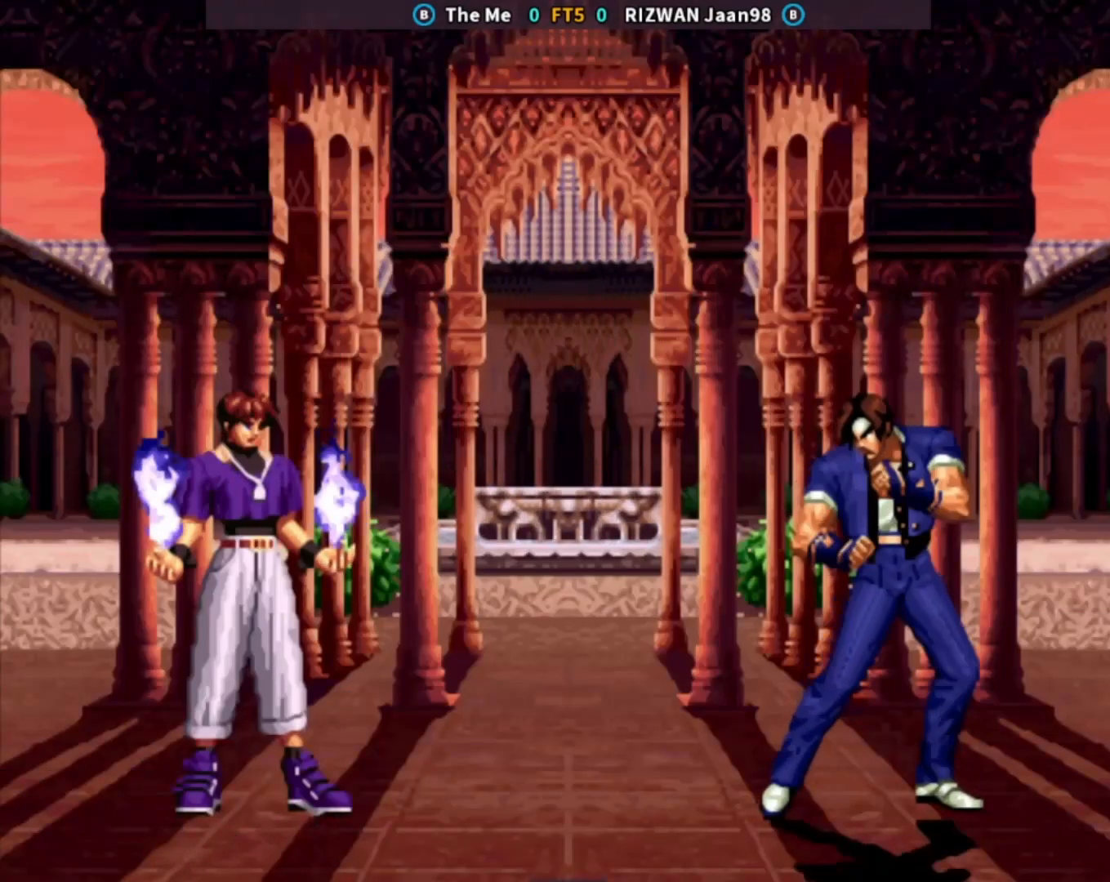
{"dt_ms": 500, "buttons": [], "left_stick": "center", "events": [[83, "TRIANGLE", "down"], [133, "CROSS", "up"], [150, "SQUARE", "down"], [233, "TRIANGLE", "up"], [267, "SQUARE", "up"], [400, "SQUARE", "down"], [467, "SQUARE", "up"]]}
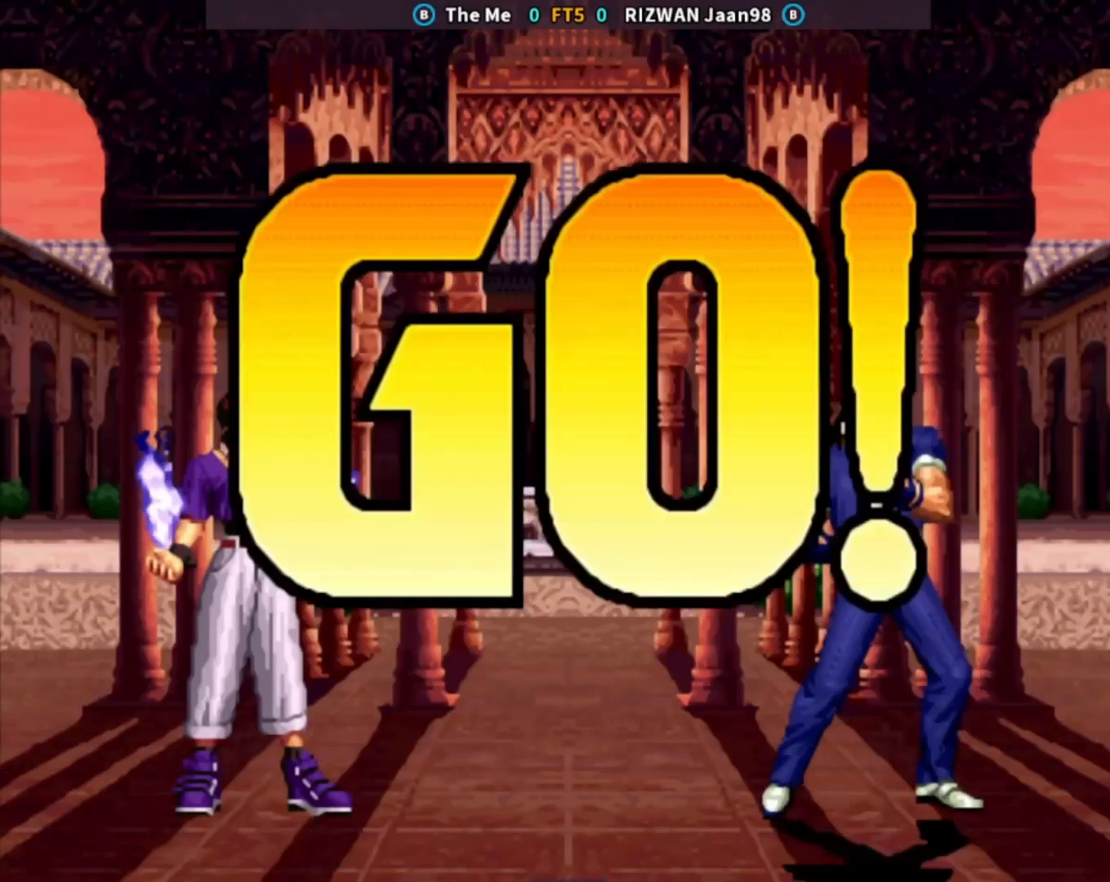
{"dt_ms": 500, "buttons": [], "left_stick": "right", "events": [[100, "SQUARE", "down"], [150, "SQUARE", "up"], [400, "left_stick", "right"]]}
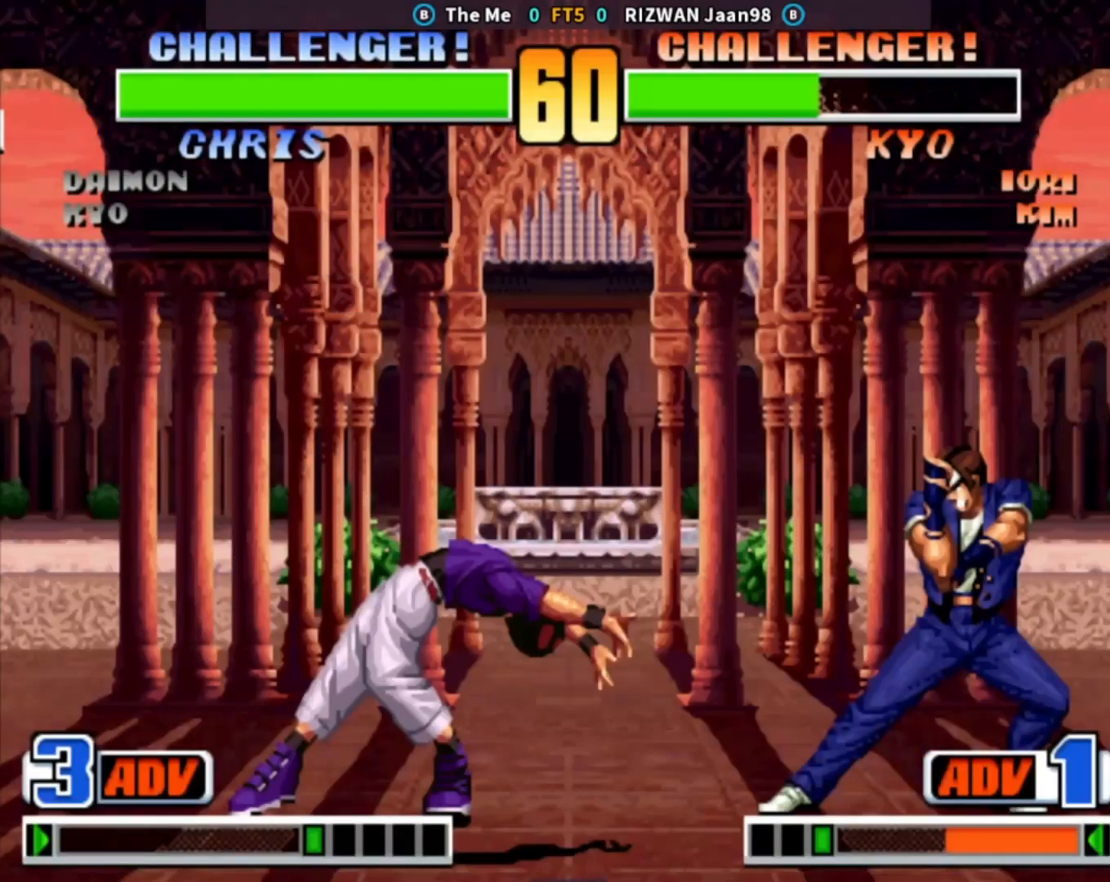
{"dt_ms": 500, "buttons": [], "left_stick": "center", "events": [[83, "left_stick", "down-right"], [100, "TRIANGLE", "down"], [283, "TRIANGLE", "up"], [367, "left_stick", "center"], [417, "left_stick", "left"], [483, "left_stick", "center"]]}
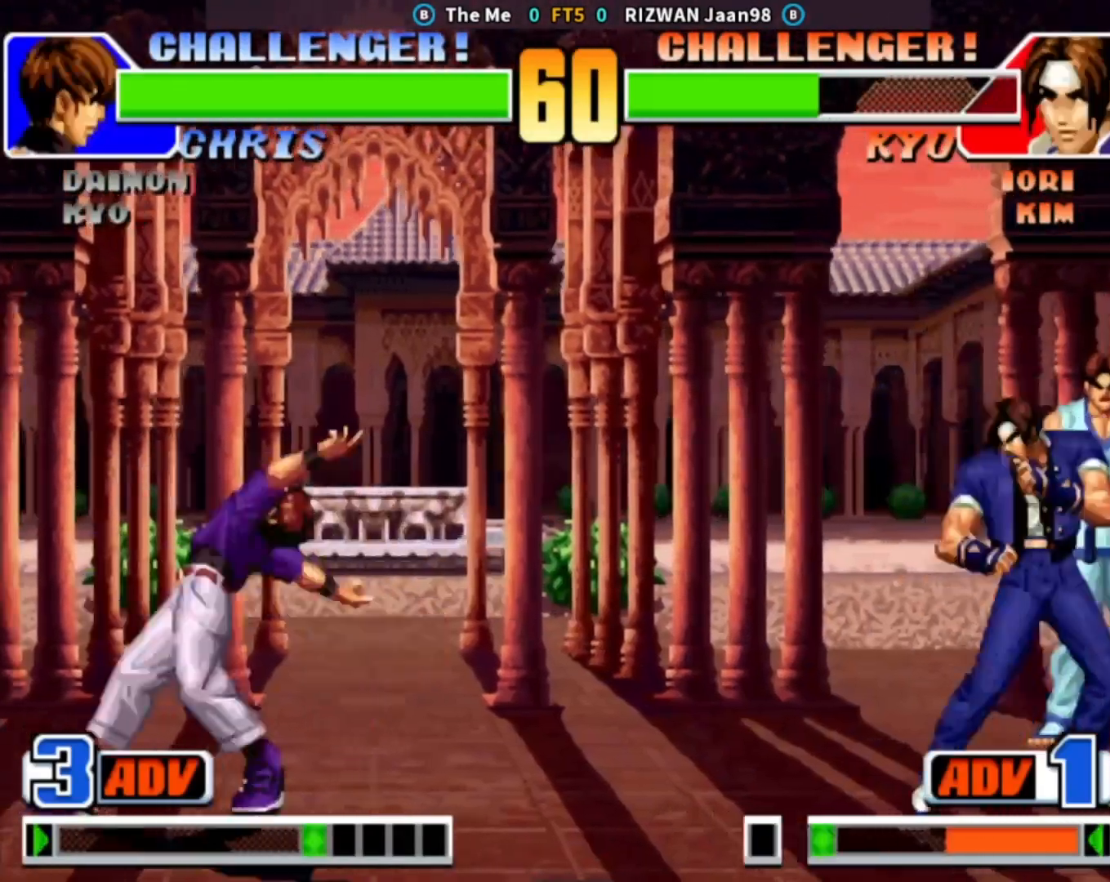
{"dt_ms": 1000, "buttons": [], "left_stick": "down-right"}
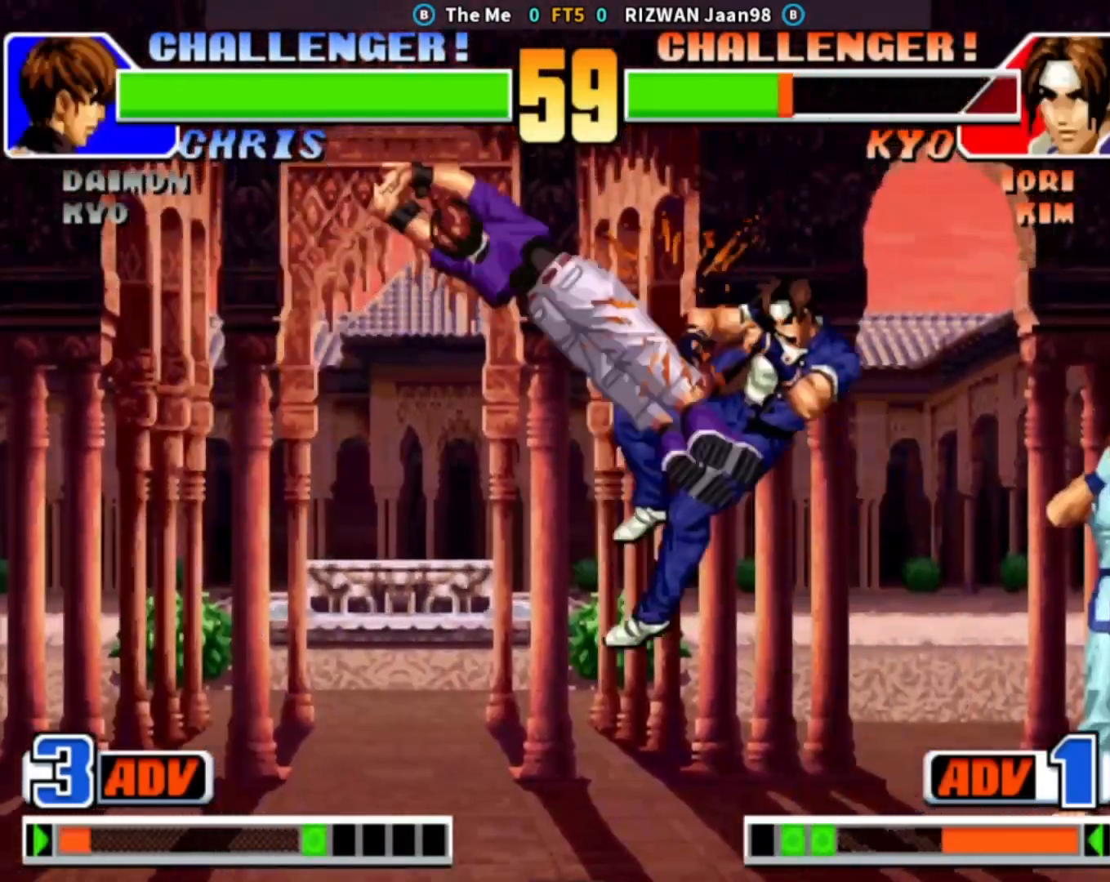
{"dt_ms": 500, "buttons": [], "left_stick": "right", "events": [[17, "CROSS", "down"], [67, "TRIANGLE", "down"], [100, "left_stick", "center"], [133, "SQUARE", "down"], [333, "CROSS", "up"], [367, "SQUARE", "up"], [367, "TRIANGLE", "up"], [367, "left_stick", "right"]]}
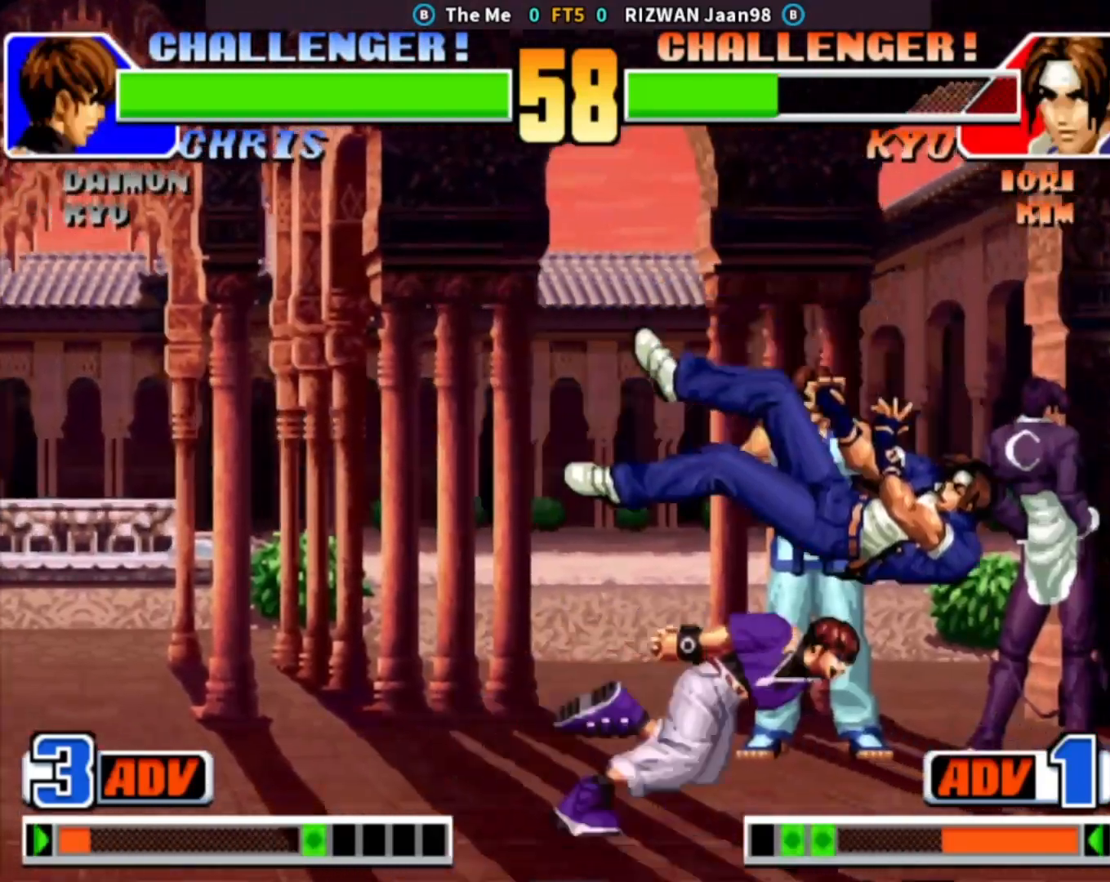
{"dt_ms": 500, "buttons": ["CROSS", "SQUARE", "TRIANGLE"], "left_stick": "center", "events": [[83, "SQUARE", "down"], [167, "SQUARE", "up"], [267, "SQUARE", "down"], [350, "SQUARE", "up"], [367, "left_stick", "center"], [400, "CROSS", "down"], [450, "TRIANGLE", "down"], [500, "SQUARE", "down"]]}
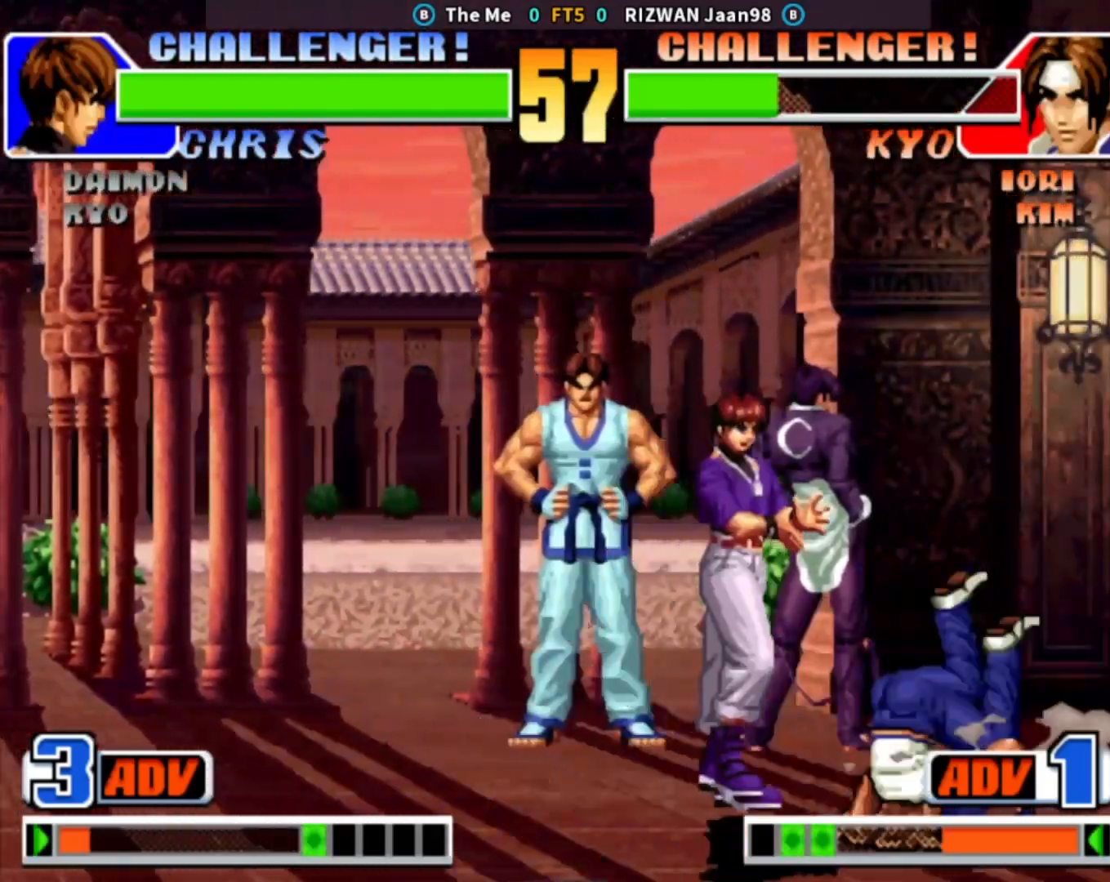
{"dt_ms": 500, "buttons": [], "left_stick": "down-right", "events": [[33, "CROSS", "up"], [117, "TRIANGLE", "up"], [133, "SQUARE", "up"], [200, "left_stick", "down-right"]]}
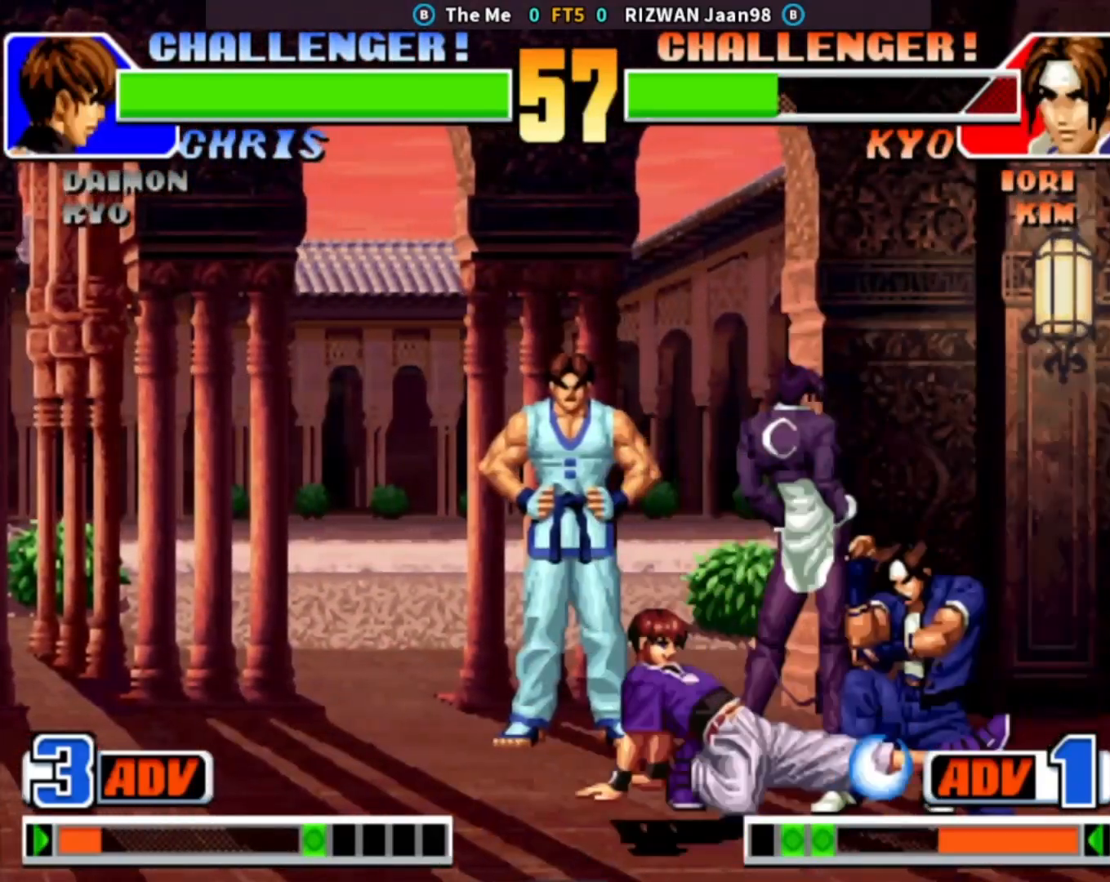
{"dt_ms": 500, "buttons": [], "left_stick": "up-left", "events": [[167, "SQUARE", "down"], [267, "SQUARE", "up"], [417, "left_stick", "center"], [467, "left_stick", "up-left"]]}
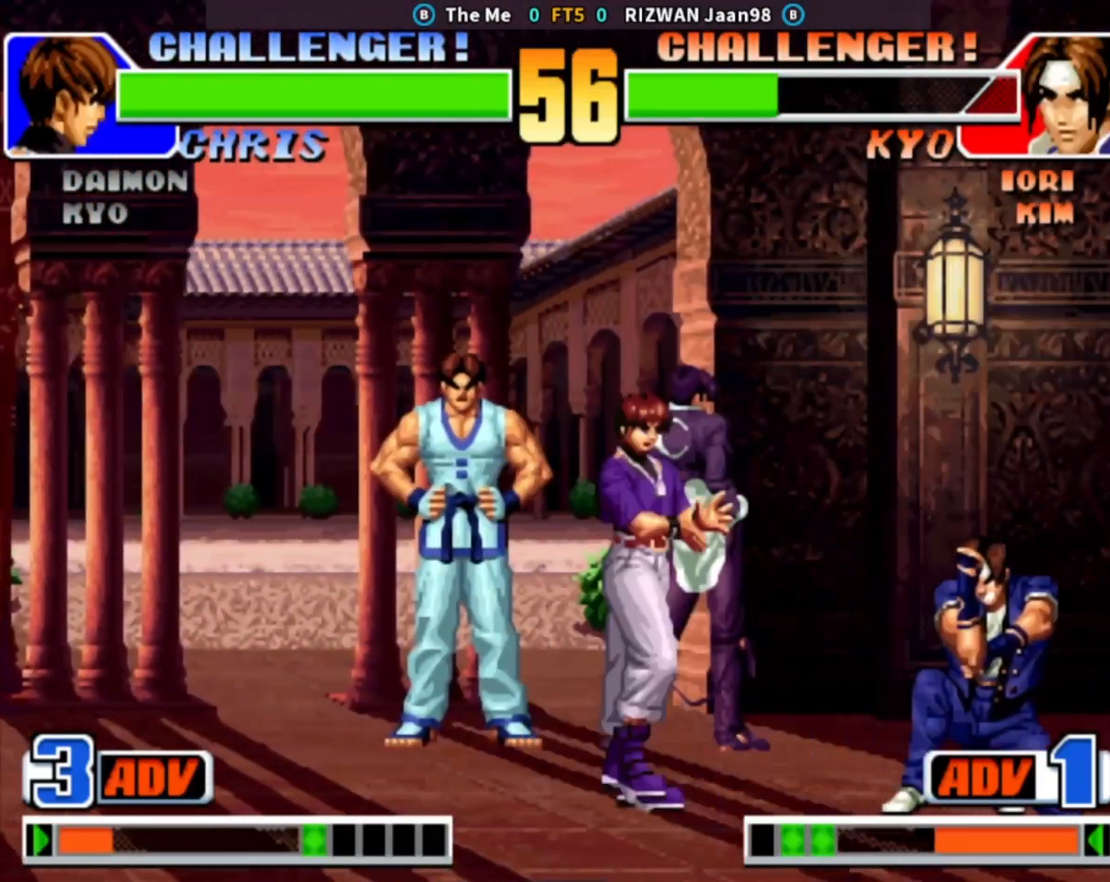
{"dt_ms": 500, "buttons": [], "left_stick": "right", "events": [[50, "left_stick", "center"], [233, "left_stick", "right"], [250, "CROSS", "down"], [383, "CROSS", "up"]]}
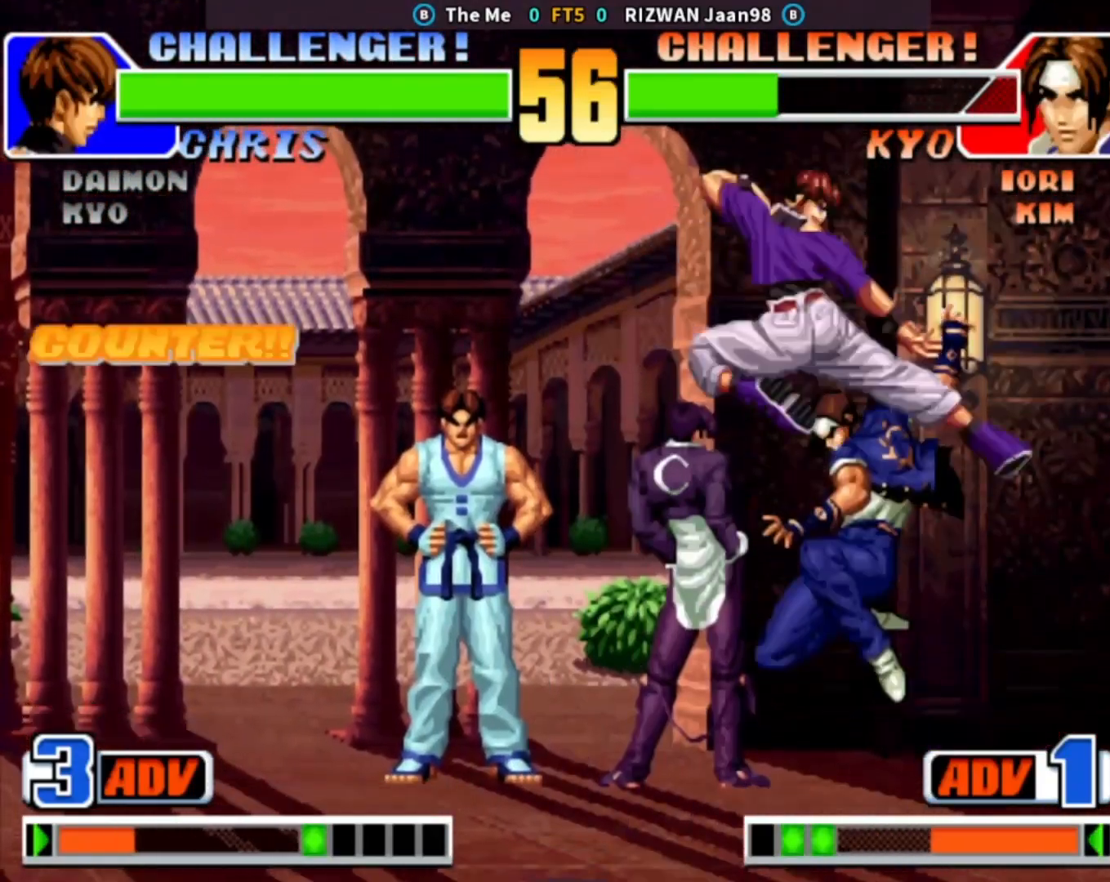
{"dt_ms": 500, "buttons": [], "left_stick": "center", "events": [[417, "left_stick", "center"]]}
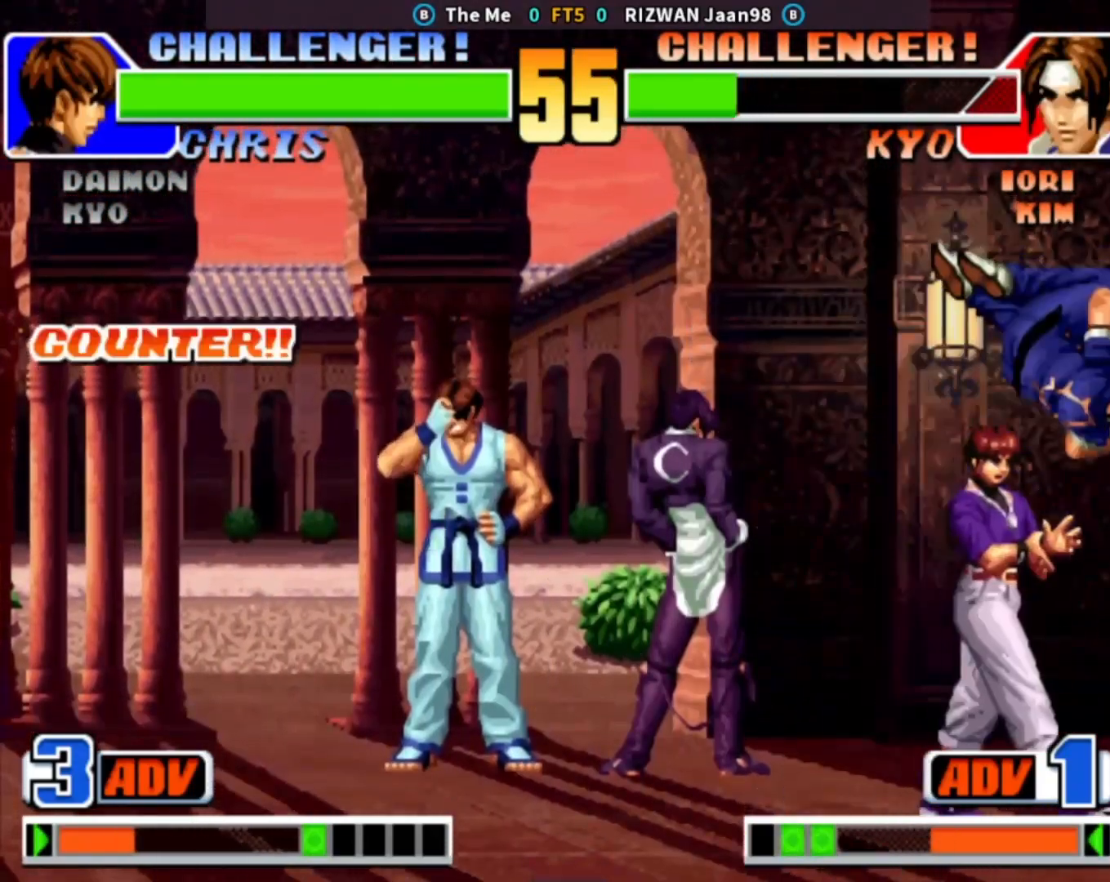
{"dt_ms": 500, "buttons": [], "left_stick": "down-right", "events": [[67, "left_stick", "down-right"]]}
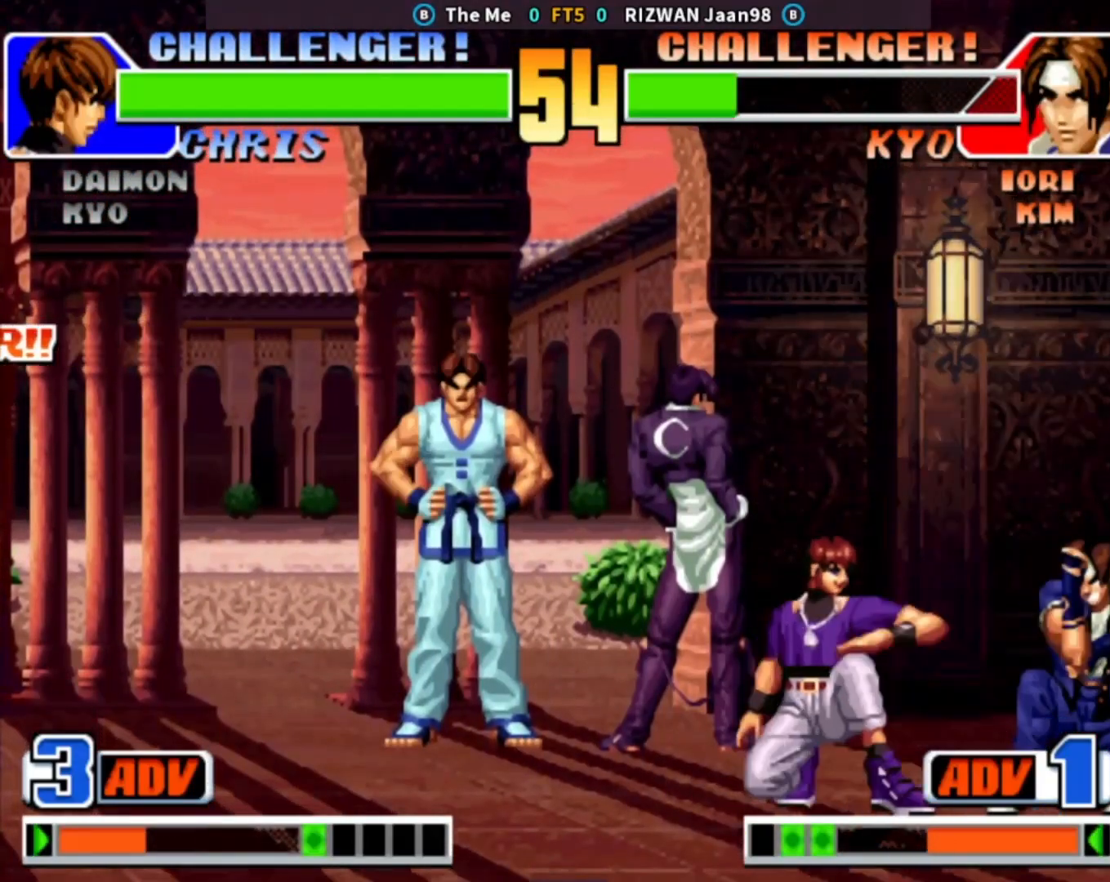
{"dt_ms": 500, "buttons": [], "left_stick": "down-right", "events": [[33, "SQUARE", "down"], [133, "SQUARE", "up"]]}